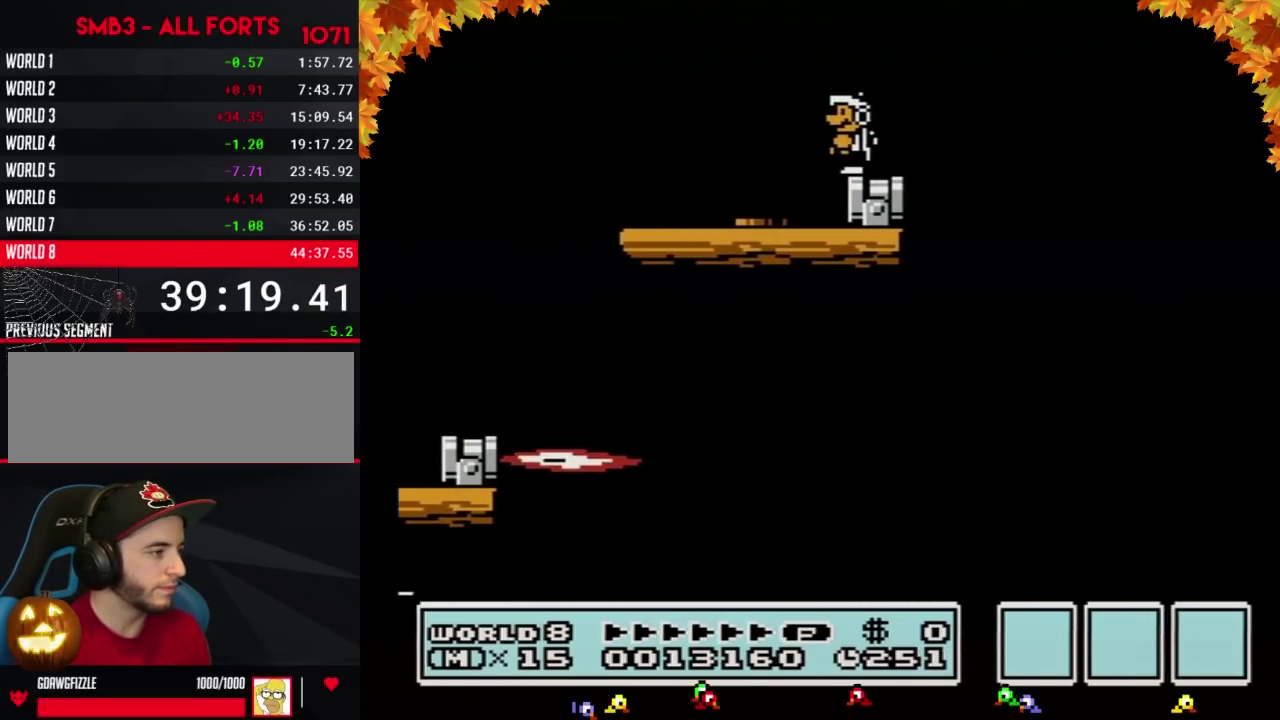
Gameplay with a controller (Nintendo layout); each line is a JSON object with the inputs held at the frame after it. "events" lists button and stick changes between this image and that frame as [ms after this image, input, new state], when the widget could be followed in between. Not read: L3 R3.
{"buttons": ["A", "B", "DPAD_RIGHT"], "events": [[167, "DPAD_RIGHT", "down"], [383, "A", "down"]]}
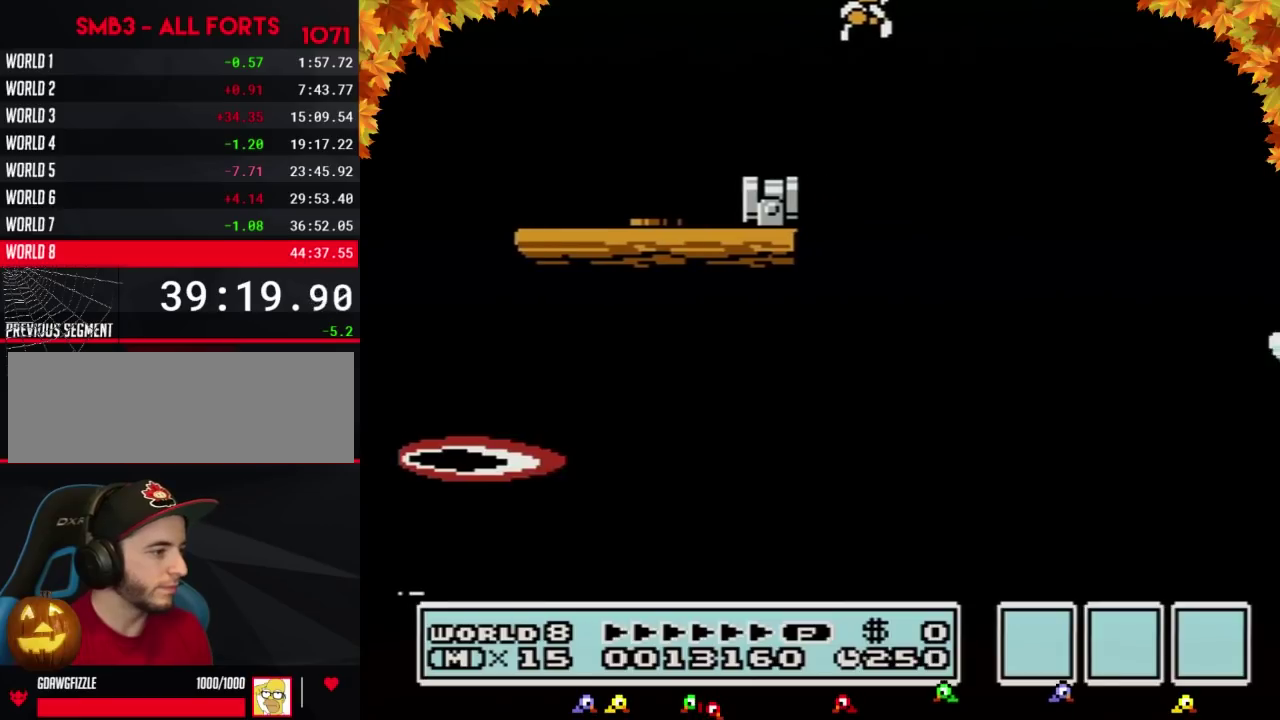
{"buttons": ["B", "DPAD_RIGHT"], "events": [[350, "A", "up"]]}
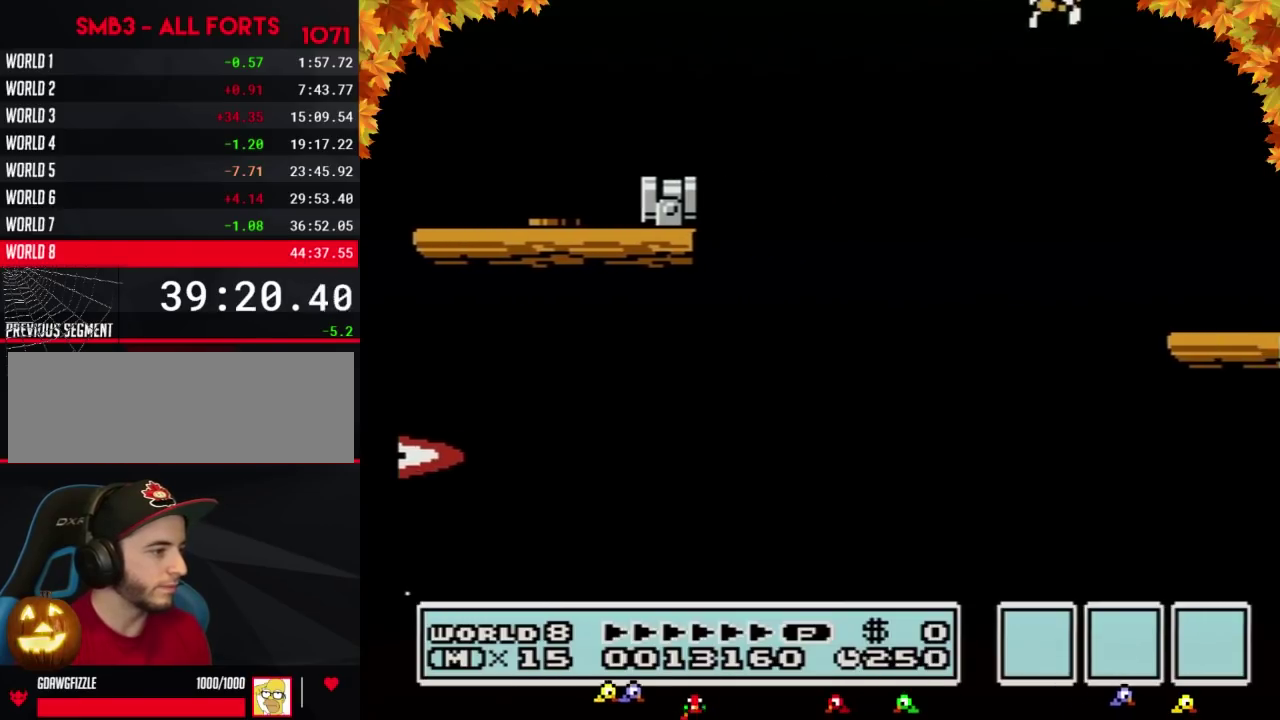
{"buttons": ["B", "DPAD_RIGHT"], "events": [[100, "DPAD_RIGHT", "up"], [167, "DPAD_LEFT", "down"], [500, "DPAD_LEFT", "up"], [500, "DPAD_RIGHT", "down"]]}
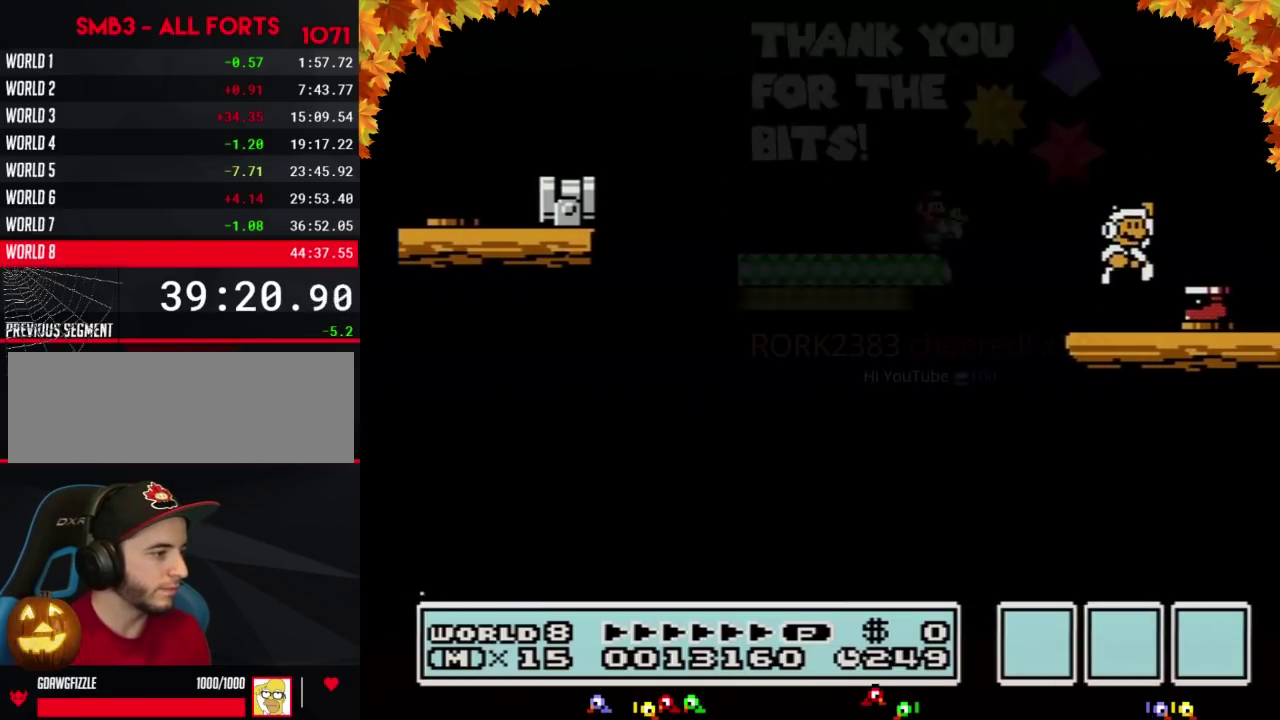
{"buttons": ["A", "B"], "events": [[33, "A", "down"], [100, "A", "up"], [250, "DPAD_RIGHT", "up"], [383, "A", "down"]]}
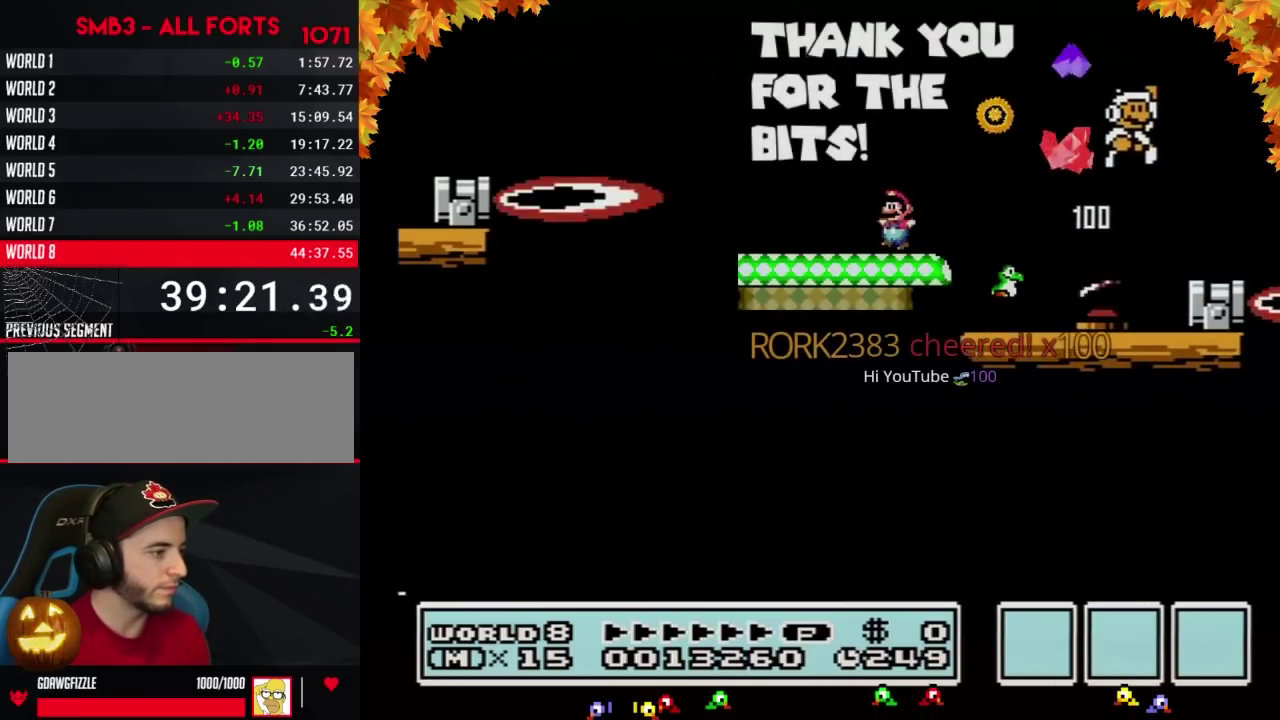
{"buttons": ["SELECT"], "events": [[67, "A", "up"], [283, "DPAD_LEFT", "down"], [400, "DPAD_LEFT", "up"], [500, "B", "up"], [500, "SELECT", "down"]]}
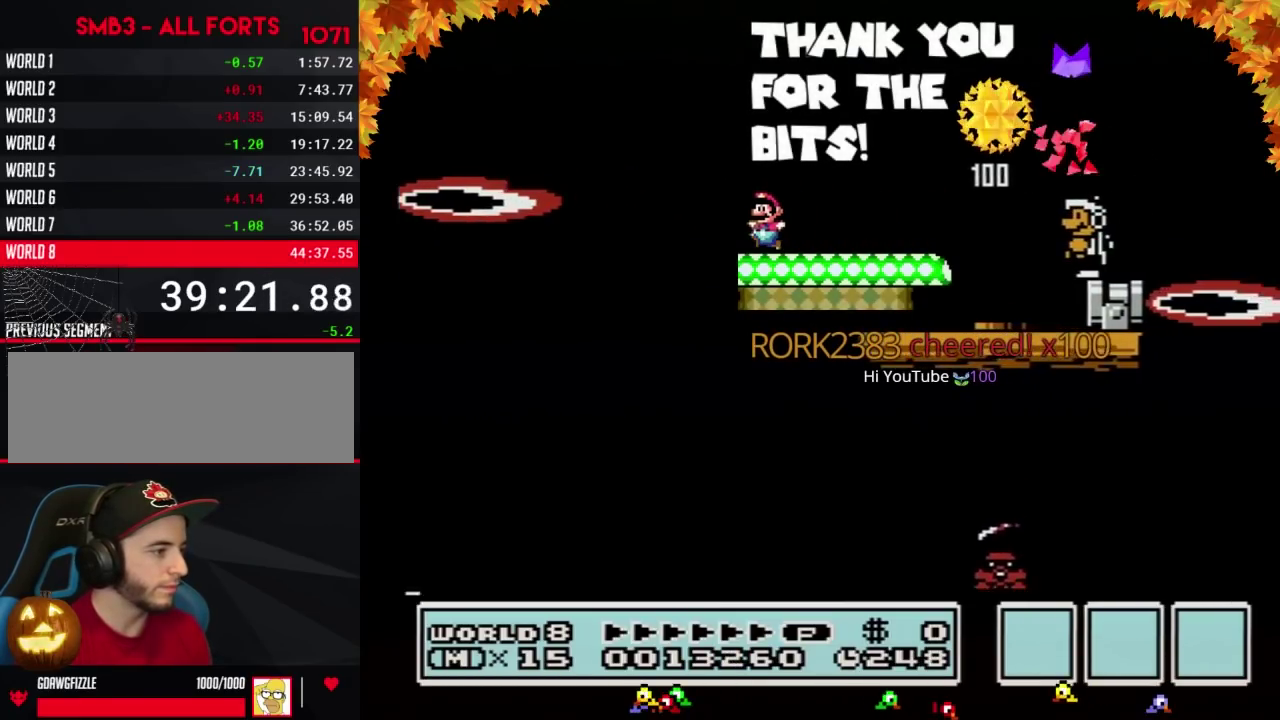
{"buttons": ["B"], "events": [[33, "B", "down"], [33, "SELECT", "up"]]}
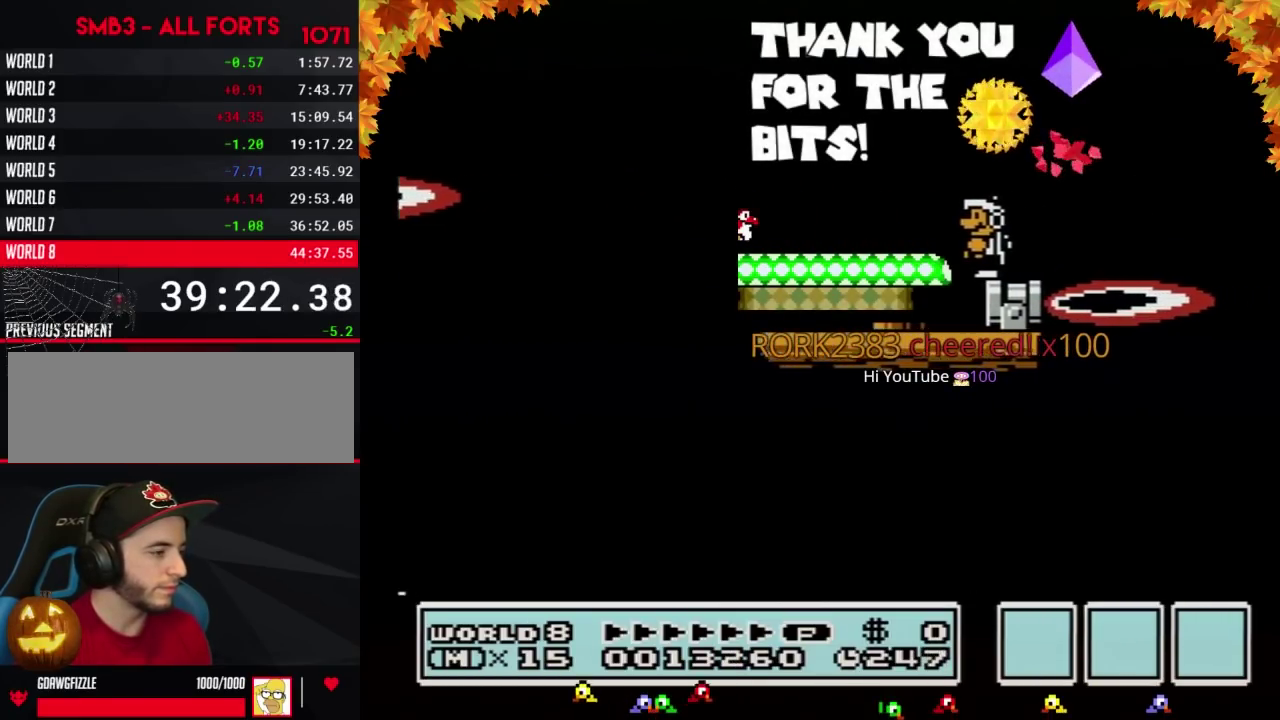
{"buttons": ["B"], "events": []}
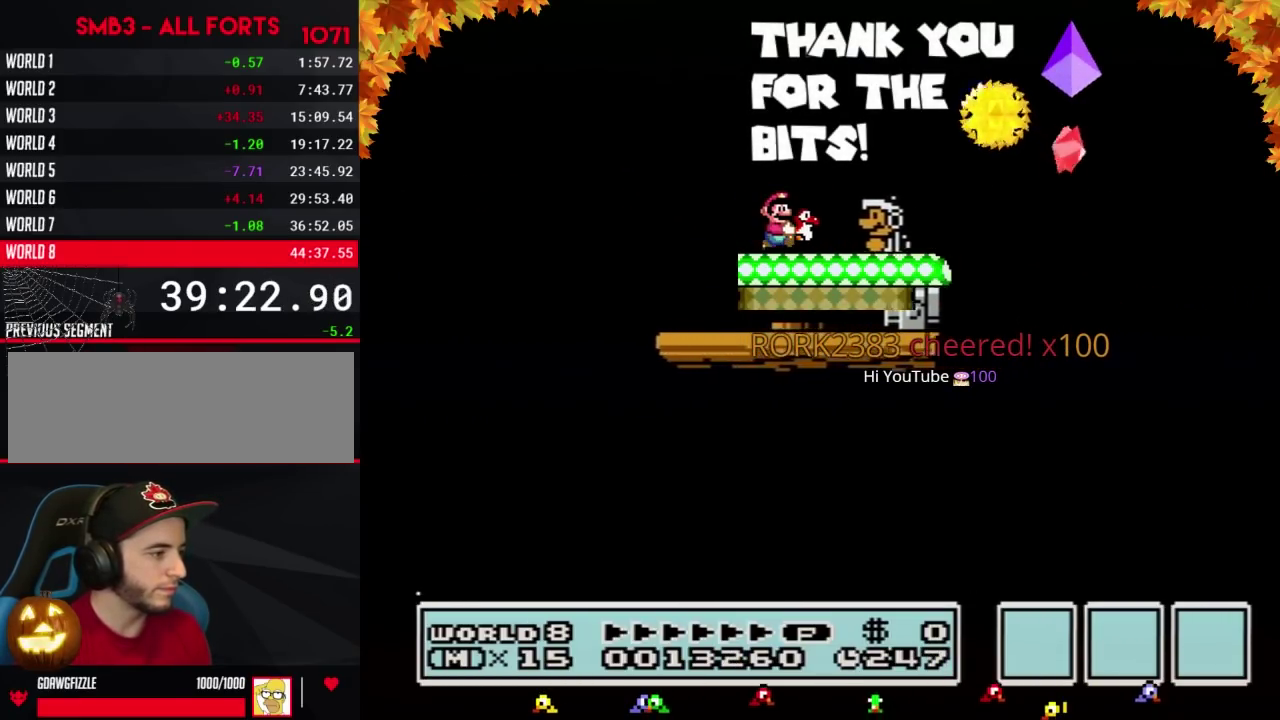
{"buttons": ["B"], "events": []}
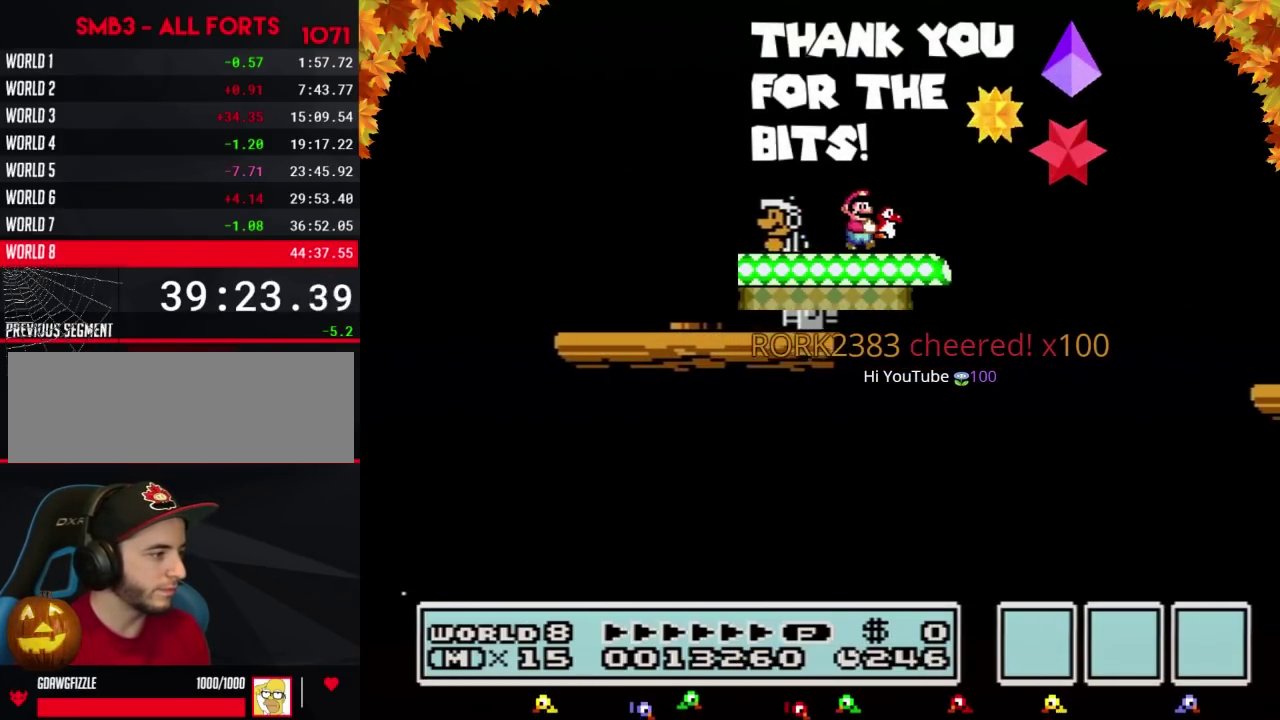
{"buttons": ["B", "DPAD_RIGHT"], "events": [[467, "DPAD_RIGHT", "down"]]}
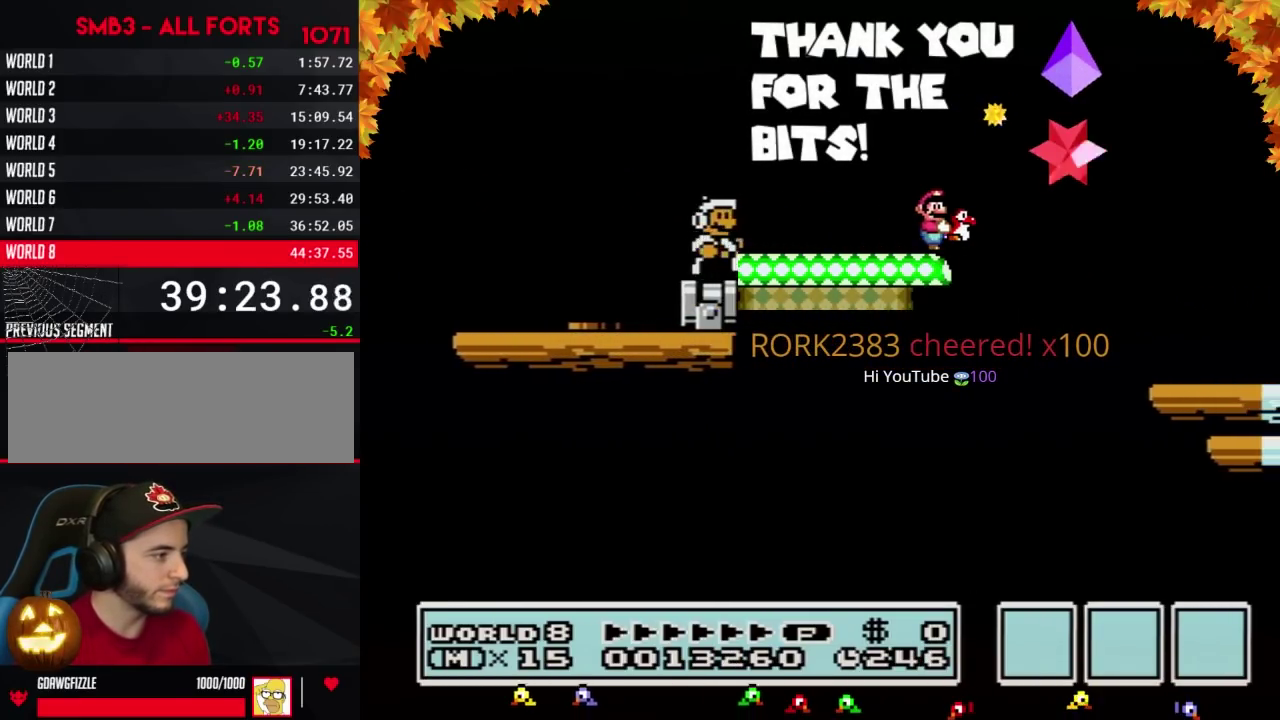
{"buttons": ["B", "DPAD_RIGHT"], "events": [[133, "A", "down"], [467, "A", "up"]]}
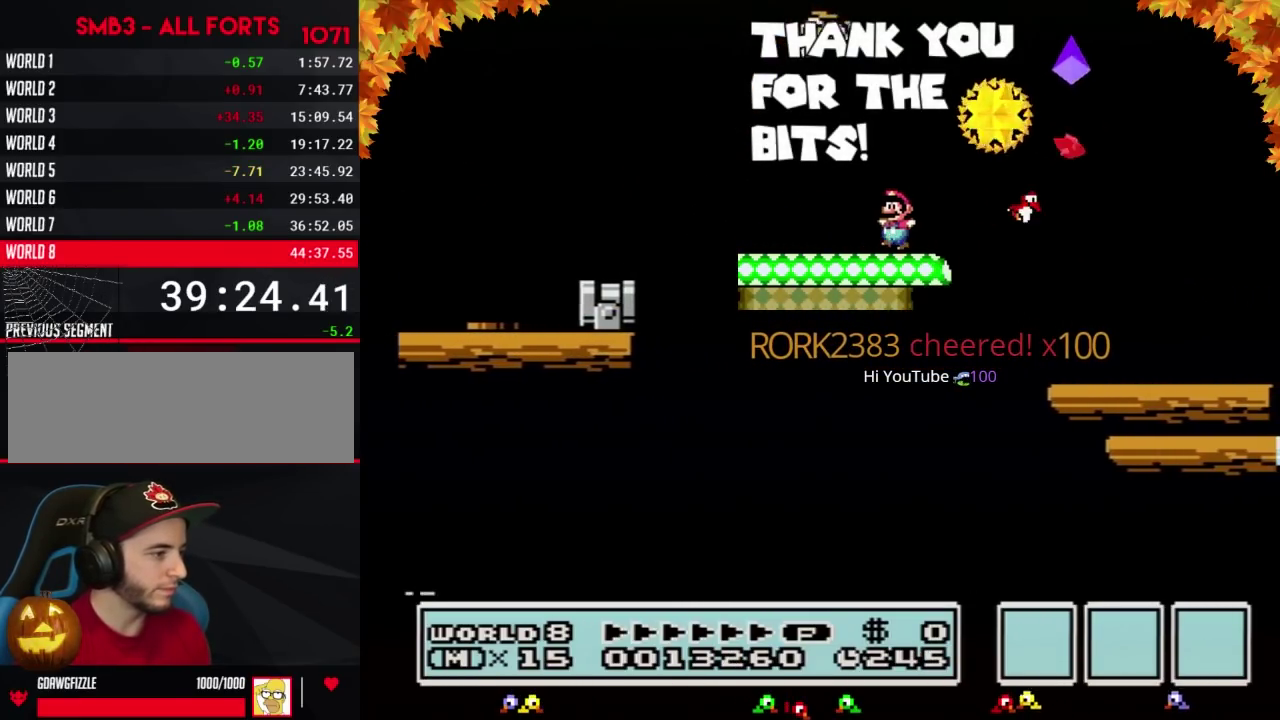
{"buttons": ["B", "DPAD_RIGHT"], "events": []}
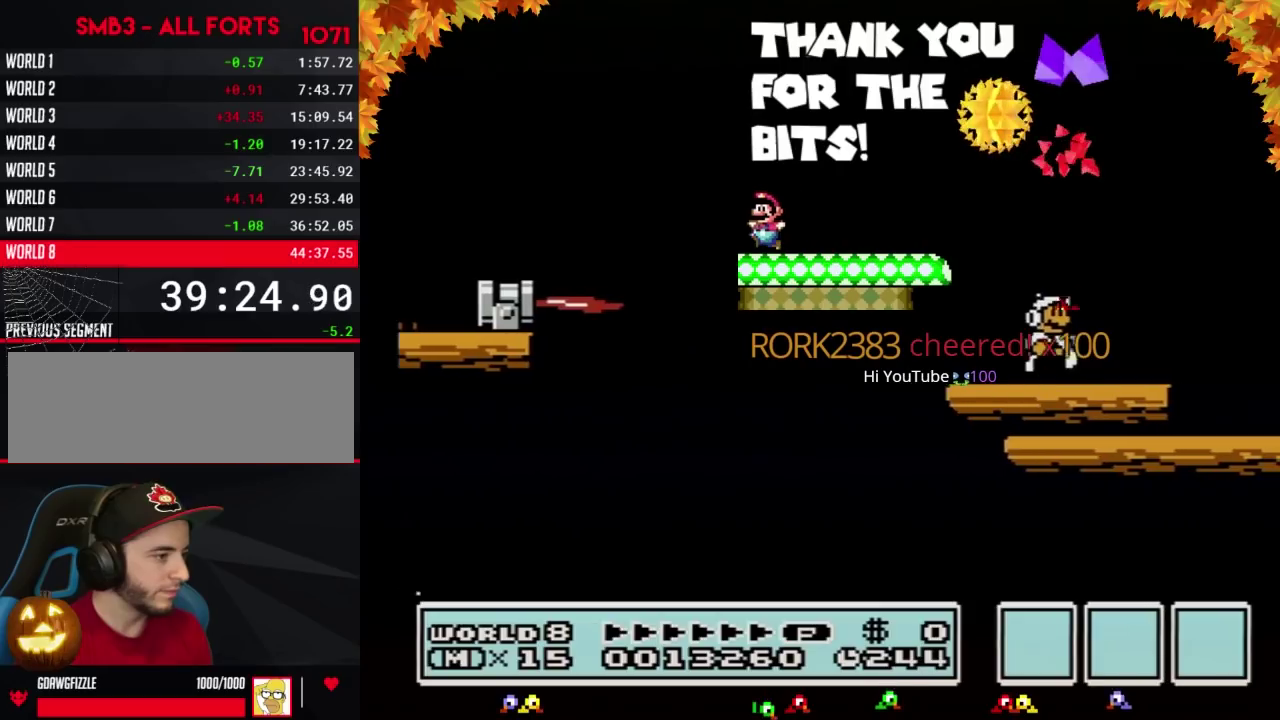
{"buttons": ["A", "B", "DPAD_RIGHT"], "events": [[167, "A", "down"]]}
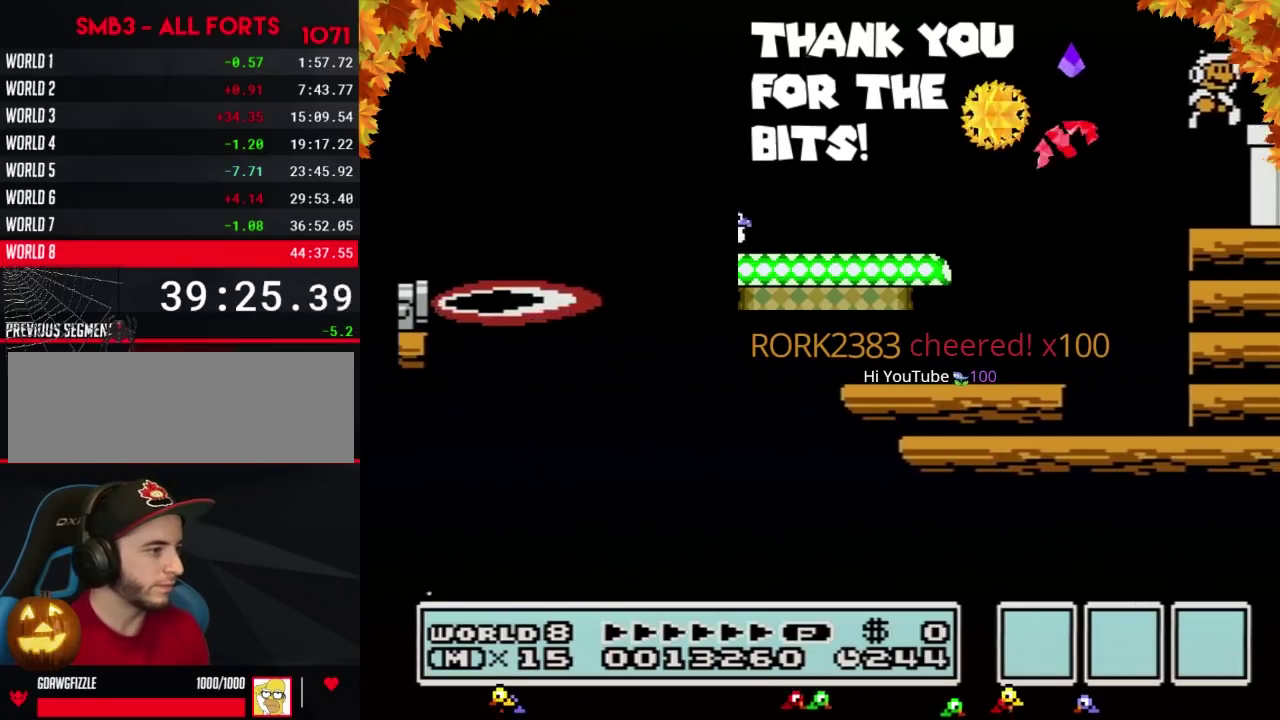
{"buttons": ["B", "DPAD_DOWN"], "events": [[250, "A", "up"], [383, "DPAD_DOWN", "down"], [433, "DPAD_RIGHT", "up"]]}
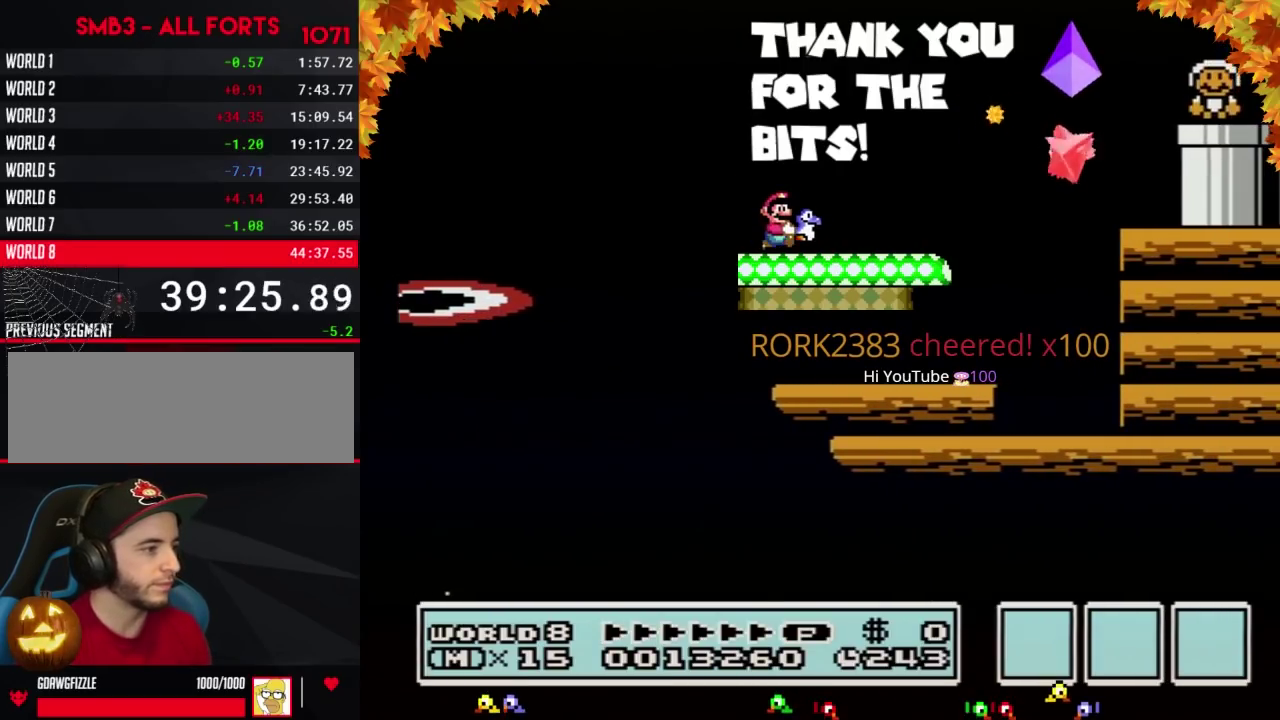
{"buttons": ["B"], "events": [[133, "DPAD_DOWN", "up"]]}
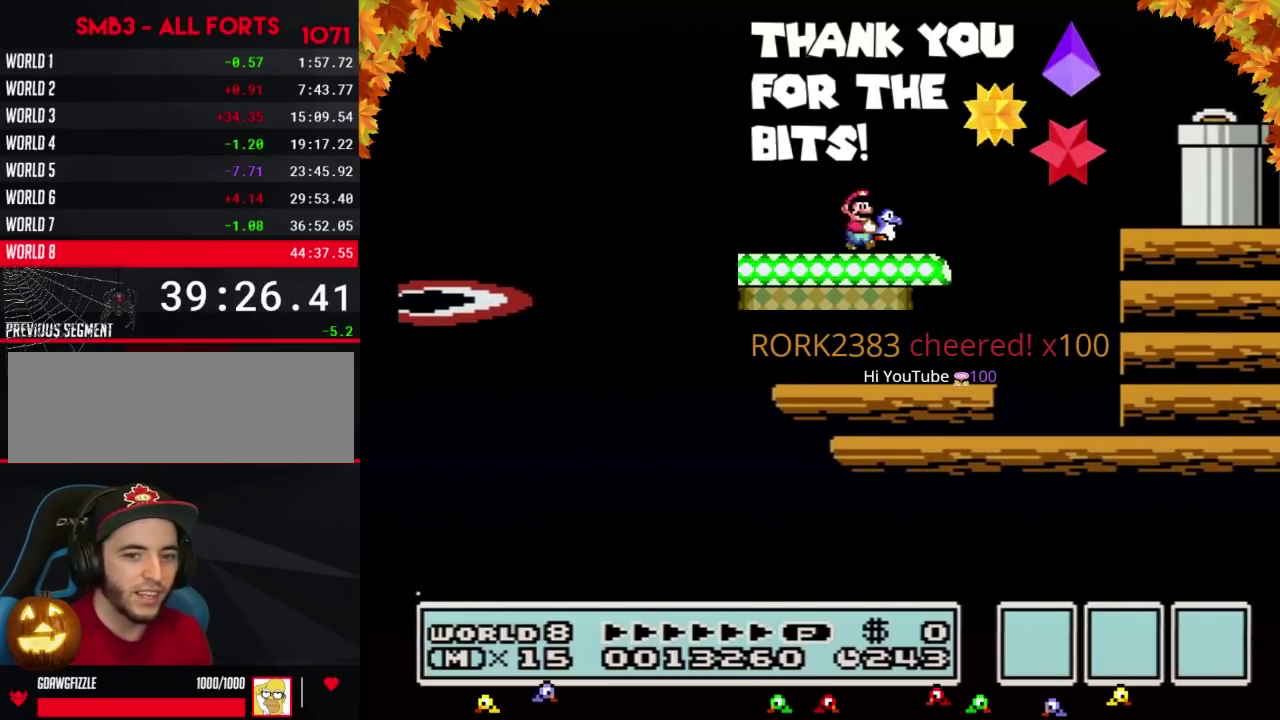
{"buttons": ["B", "DPAD_RIGHT"], "events": [[167, "DPAD_RIGHT", "down"]]}
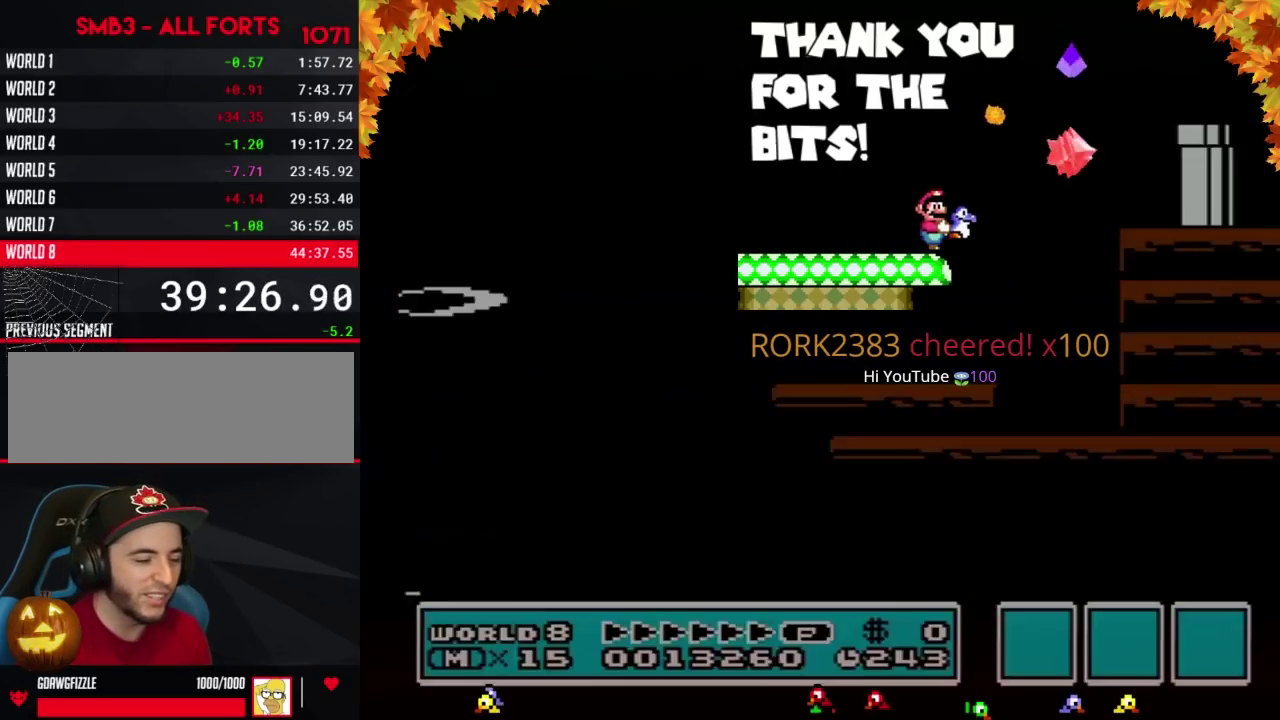
{"buttons": ["B", "DPAD_RIGHT"], "events": []}
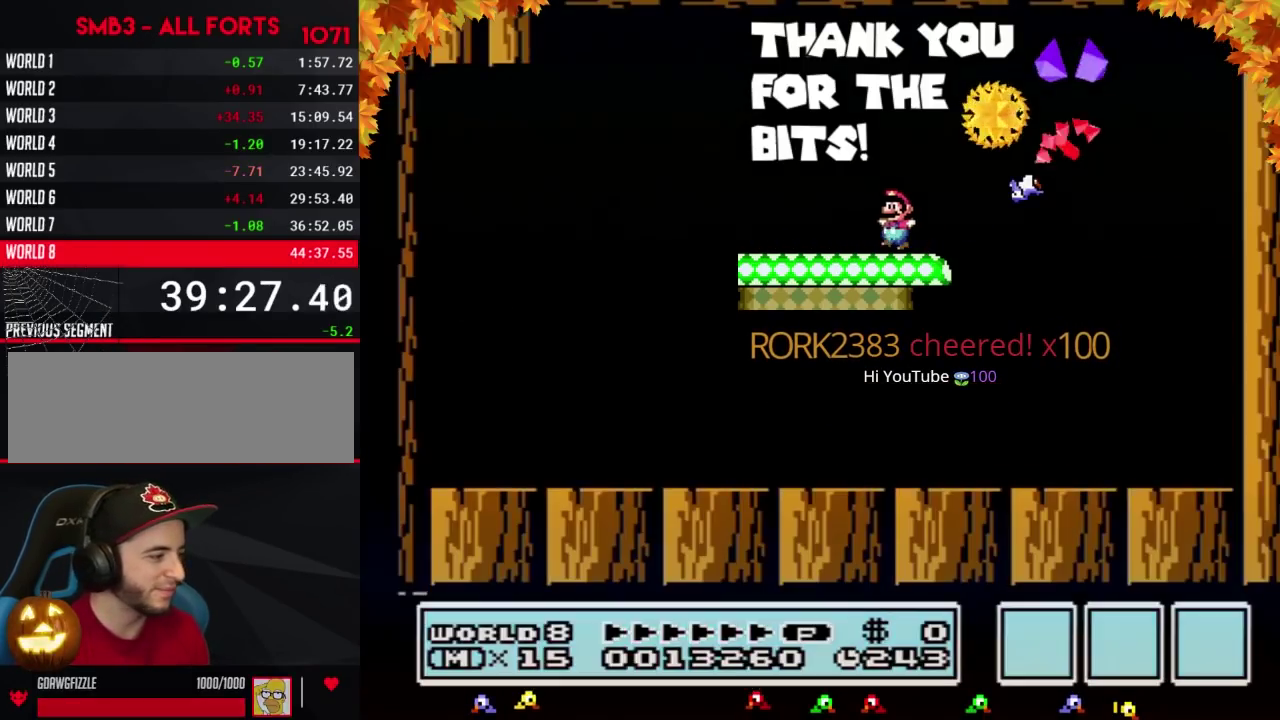
{"buttons": ["B", "DPAD_RIGHT"], "events": []}
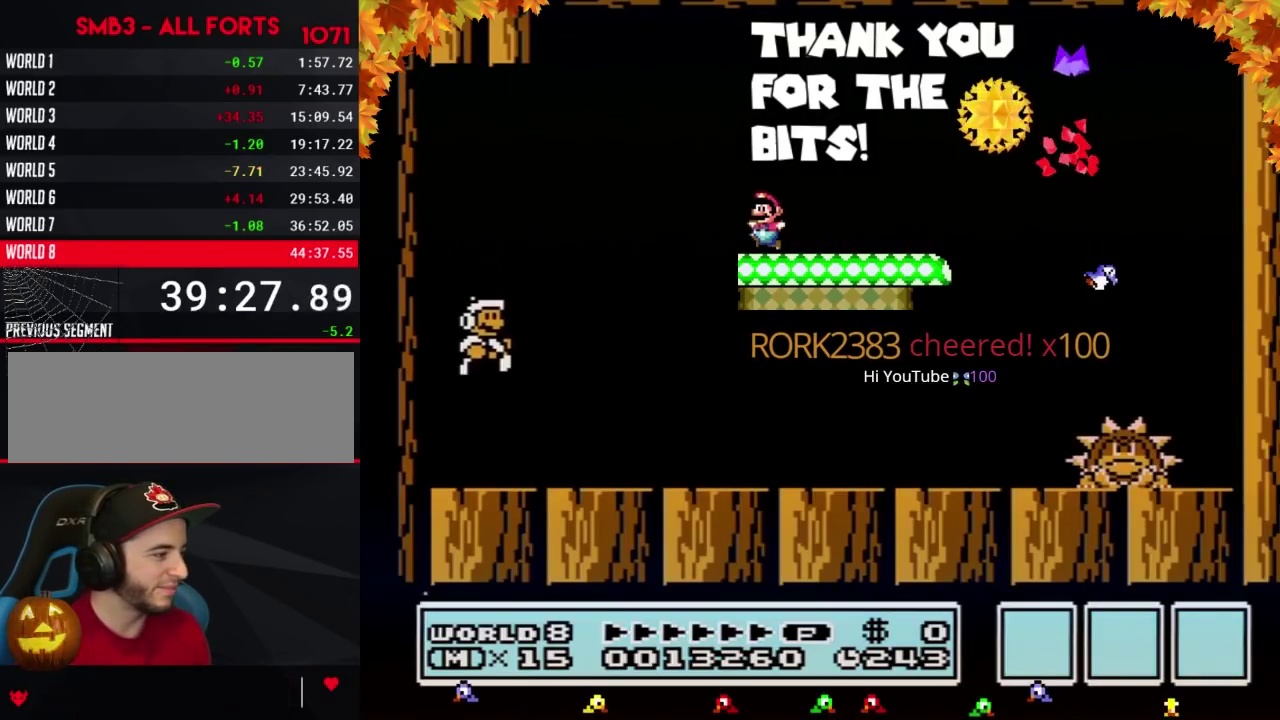
{"buttons": ["B", "DPAD_RIGHT"], "events": []}
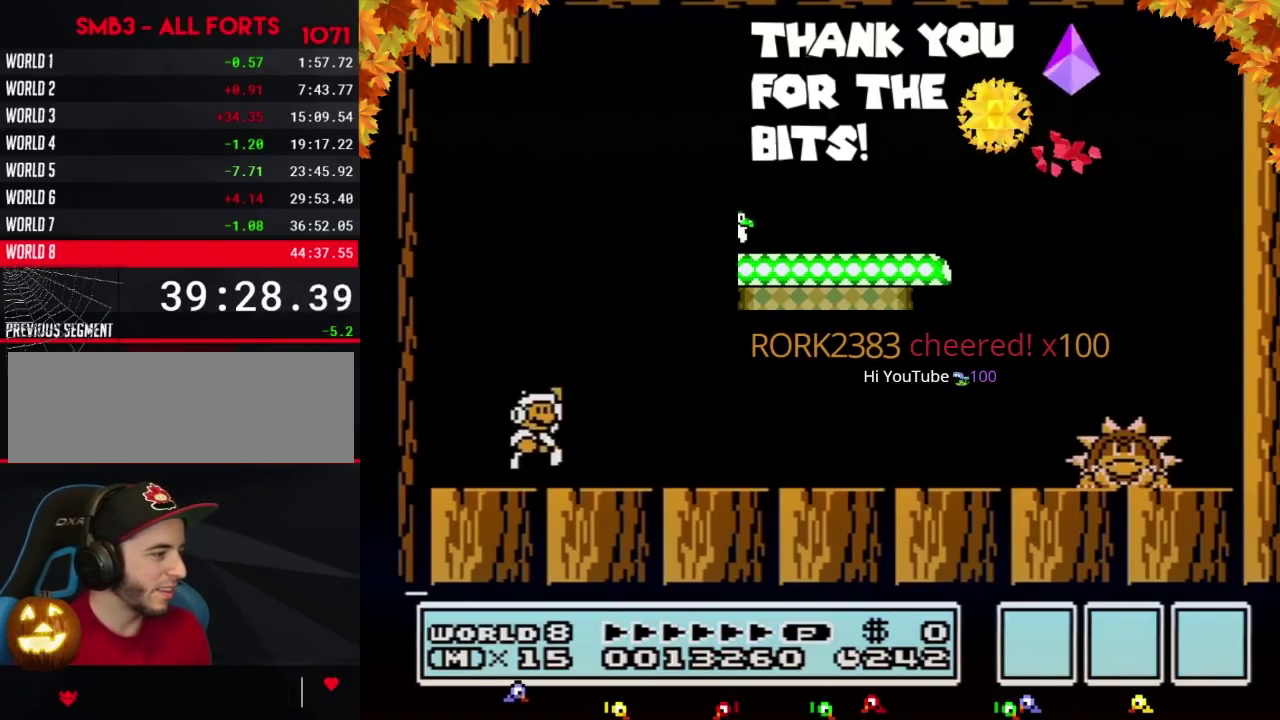
{"buttons": ["B", "DPAD_RIGHT"], "events": [[33, "B", "up"], [100, "A", "down"], [100, "B", "down"], [150, "A", "up"]]}
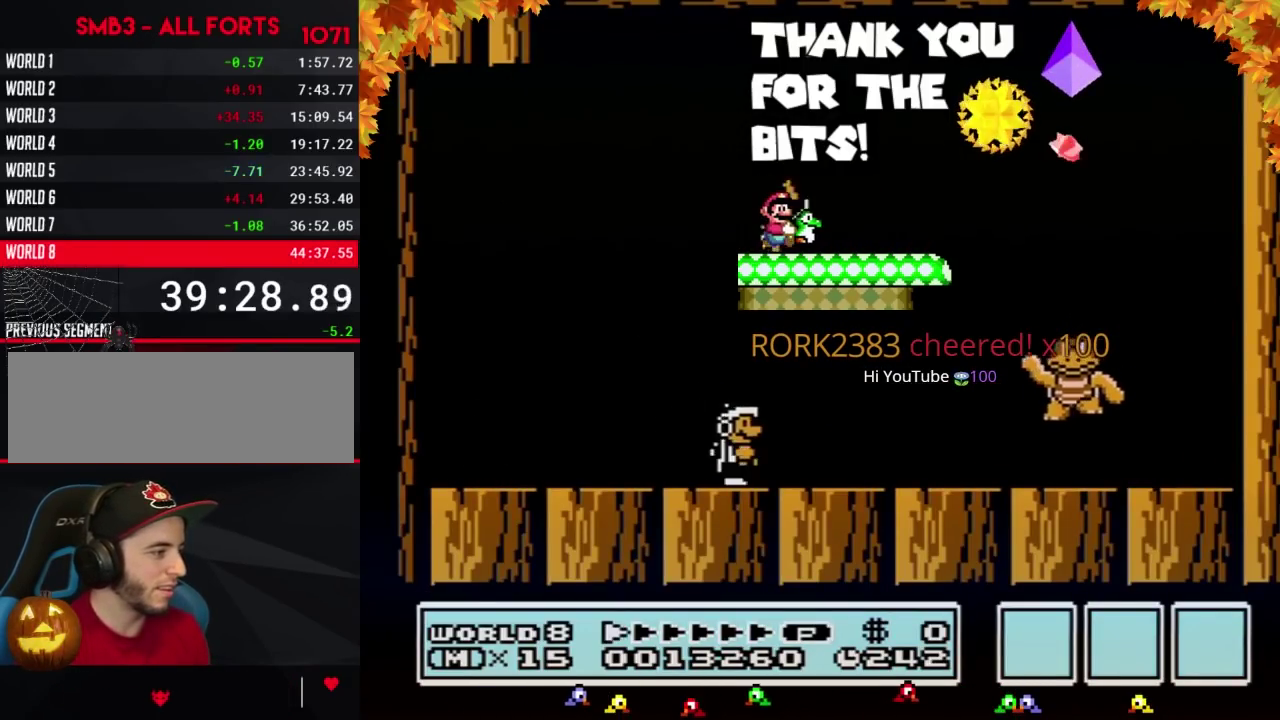
{"buttons": ["B", "DPAD_LEFT"], "events": [[317, "A", "down"], [350, "DPAD_RIGHT", "up"], [417, "DPAD_LEFT", "down"], [433, "A", "up"]]}
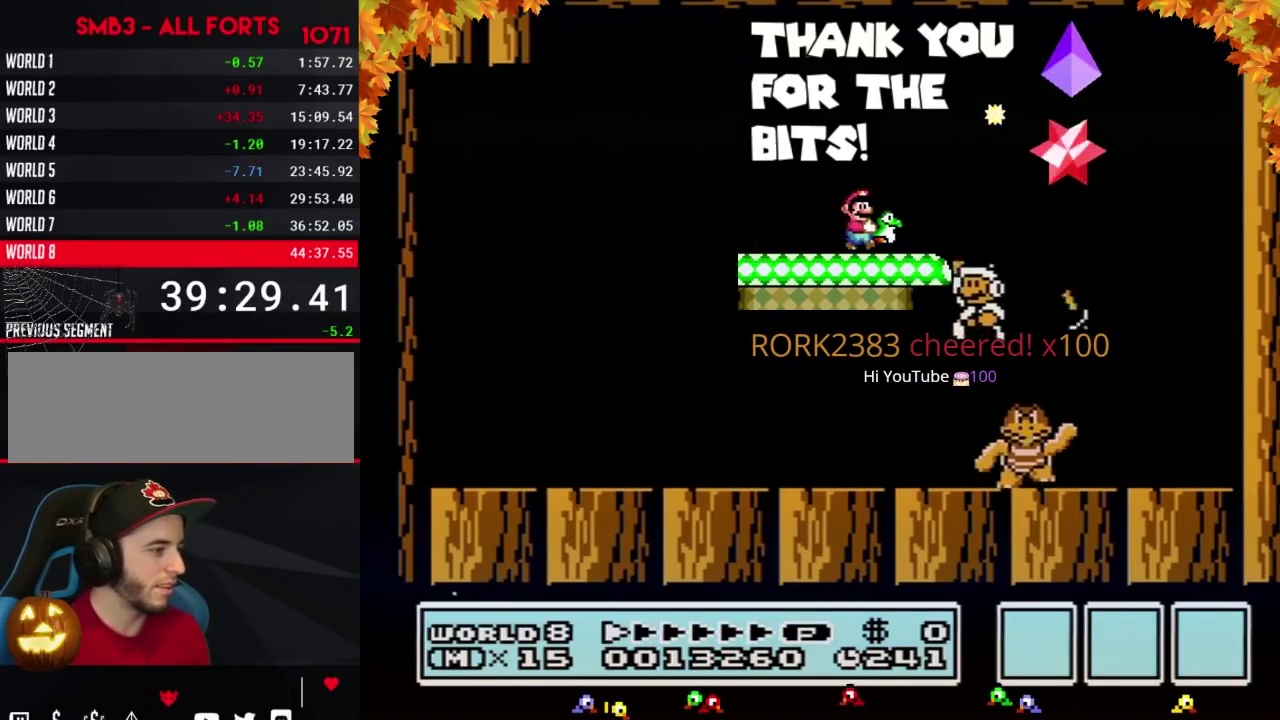
{"buttons": ["DPAD_RIGHT"], "events": [[67, "DPAD_LEFT", "up"], [133, "DPAD_LEFT", "down"], [350, "DPAD_LEFT", "up"], [417, "DPAD_RIGHT", "down"], [467, "B", "up"]]}
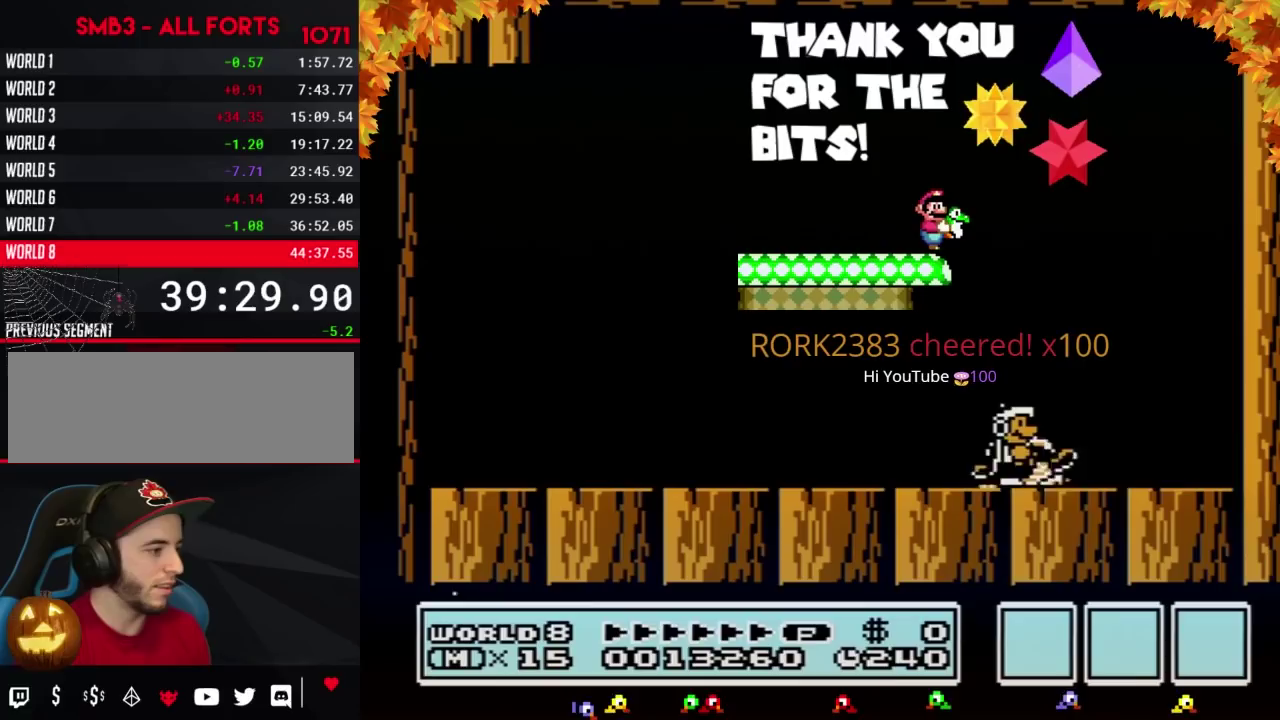
{"buttons": [], "events": [[67, "DPAD_RIGHT", "up"], [383, "DPAD_RIGHT", "down"], [433, "DPAD_RIGHT", "up"]]}
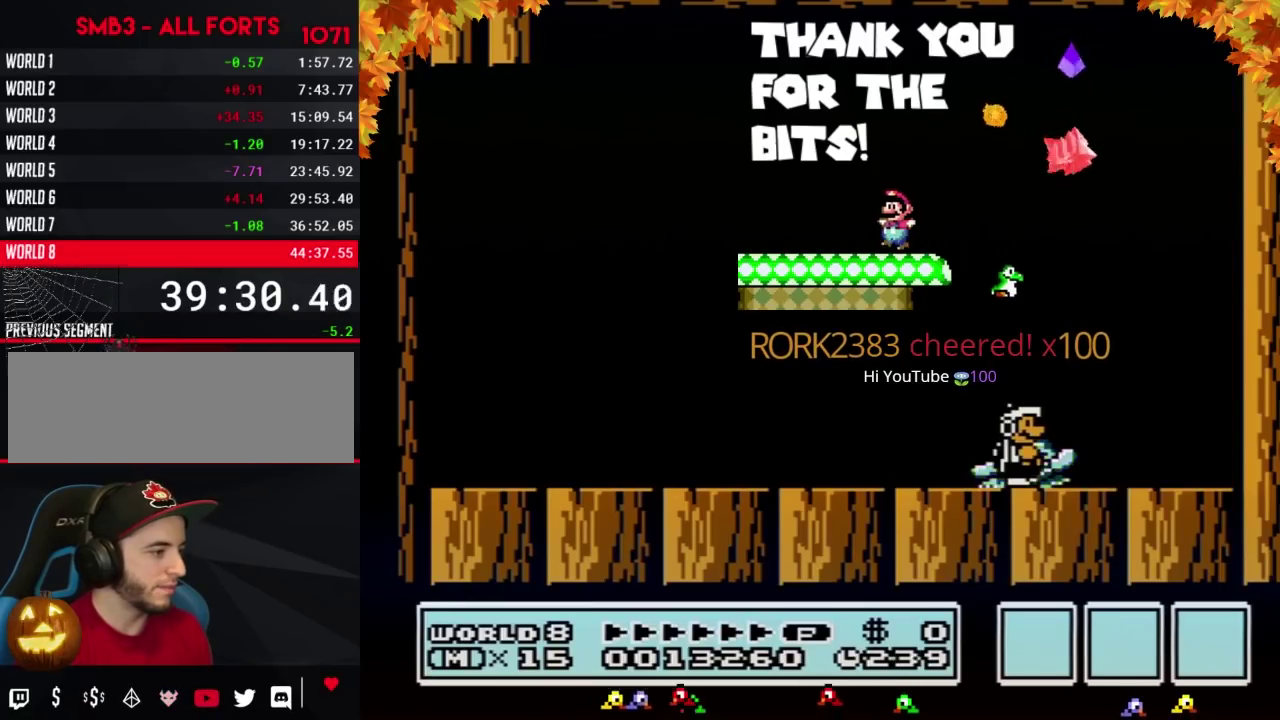
{"buttons": ["A"], "events": [[317, "A", "down"]]}
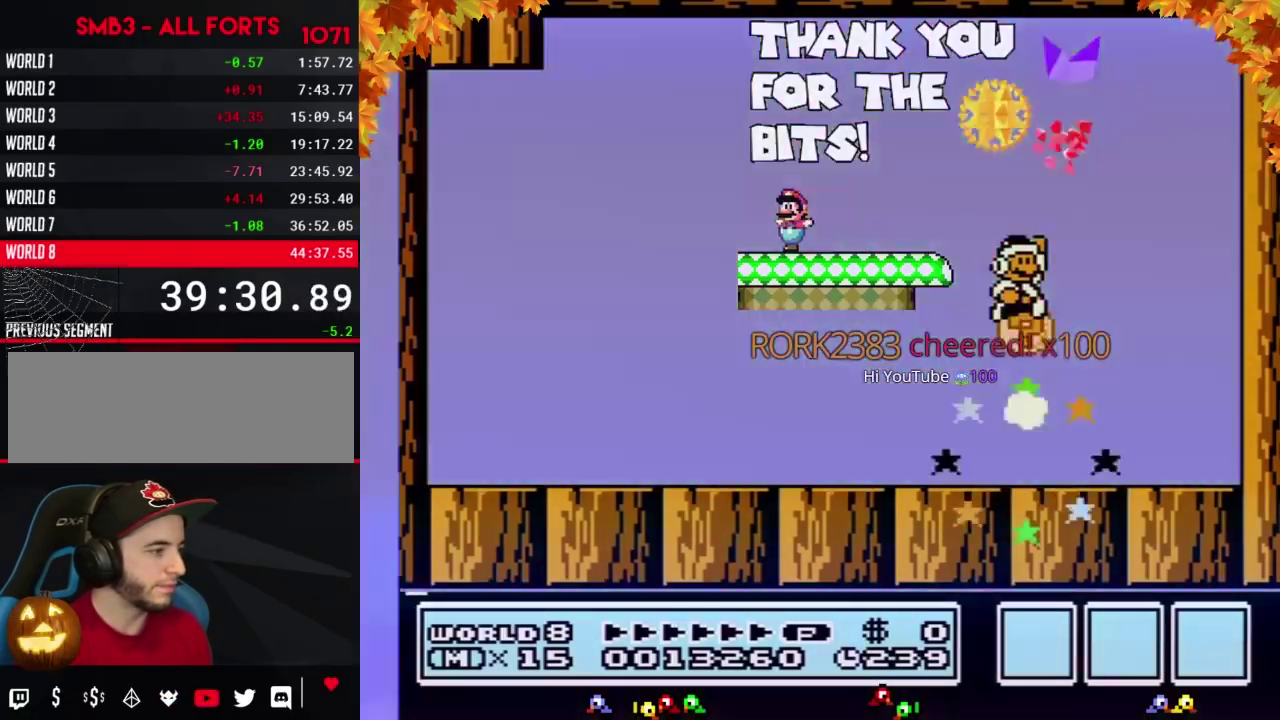
{"buttons": [], "events": [[100, "A", "up"]]}